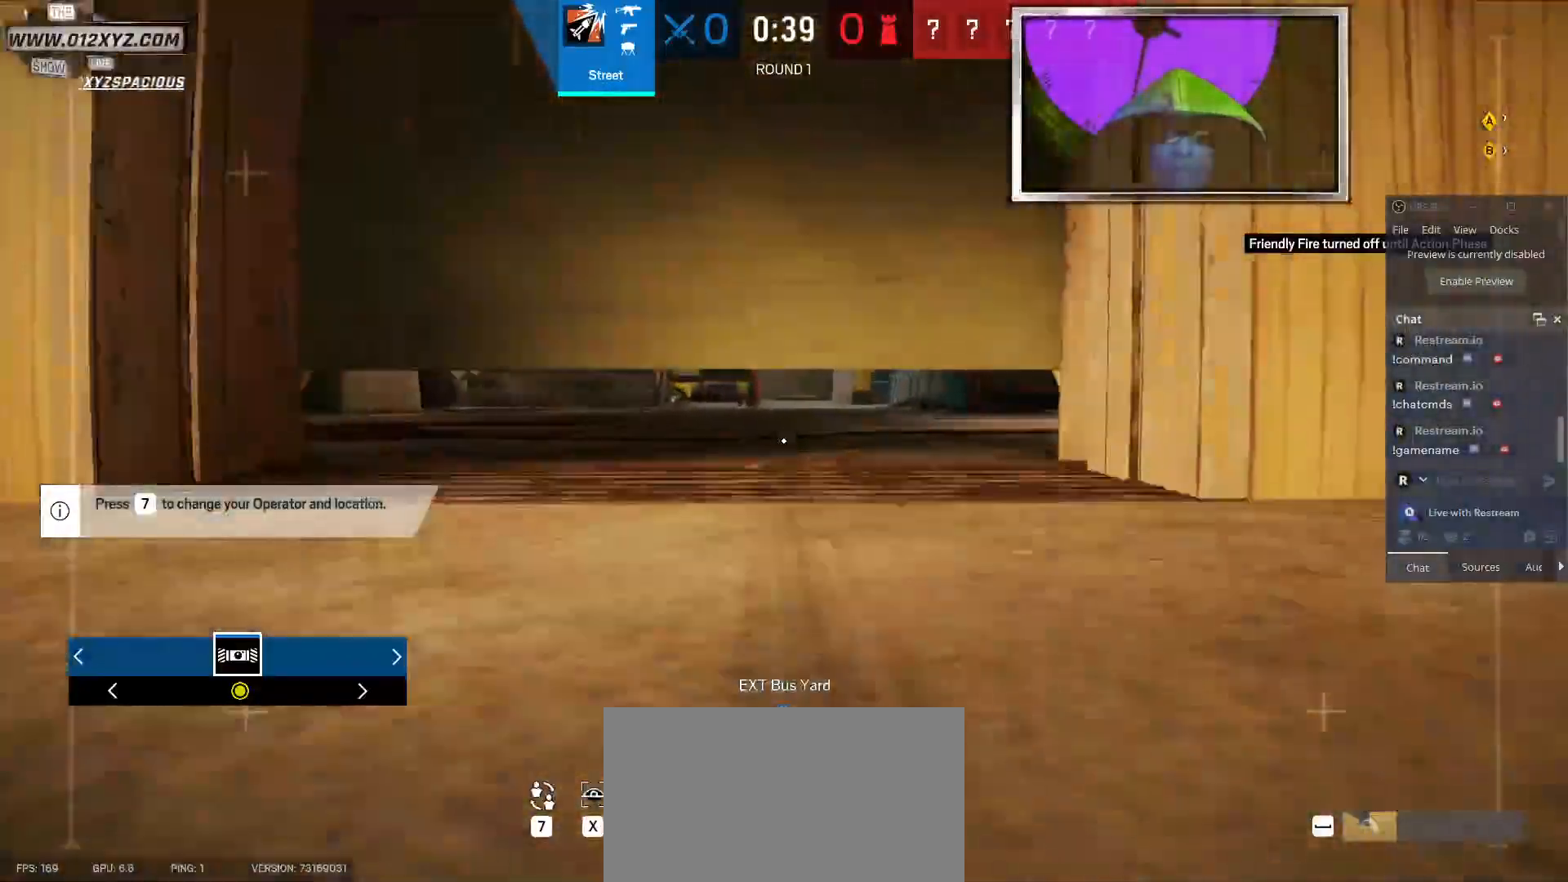
Gameplay with keyboard and mouse; each line is a JSON object with the keys and mouse buttons held at the frame after it. "events" lists presses ("down") and releases ("up") of "1", "2", "3", "5", "a", "alt", "b", "c", "ctrl", "d", "f", "g", "q", "r", "s", "shift", "space", "t", "tab", "v", "w", "x", "z", "mouse_left", "mouse_right", "mouse_mb4" and "mouse_mb5" between this image and that frame as [ms after this image, input, new state], when the widget could be followed in between. "mouse_left", "mouse_right", "mouse_mb4", "mouse_mb5" = the "left", "right", "mb4", "mb5" buttons of the "mouse" list. No other keys are recorded. Not read: 4 e mouse_move mouse_wheel.
{"keys": ["shift", "w"], "mouse": [], "events": []}
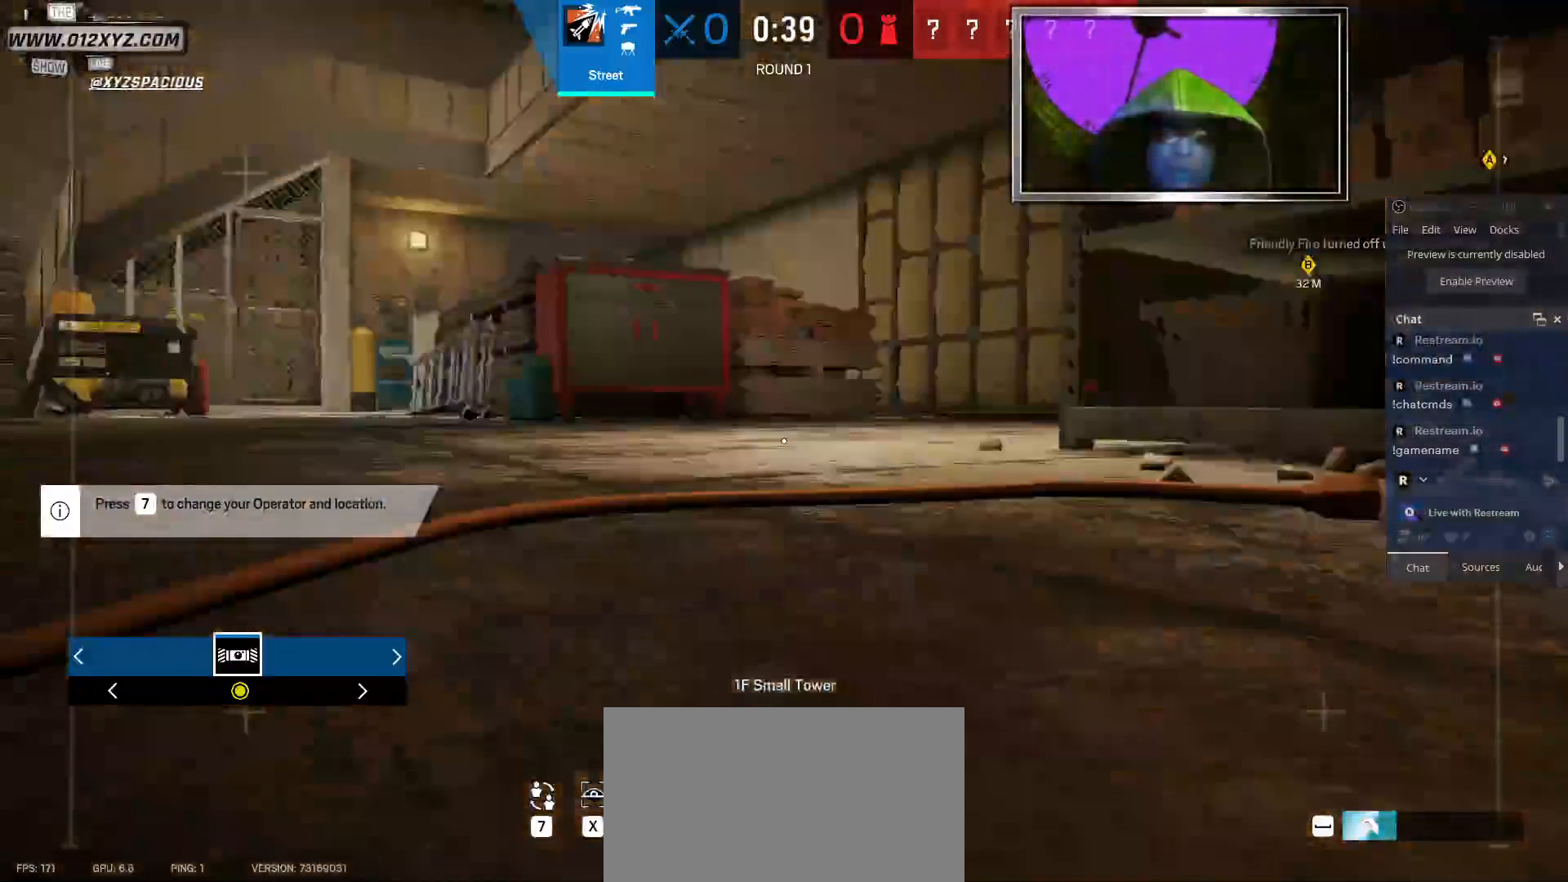
{"keys": ["shift", "w"], "mouse": [], "events": []}
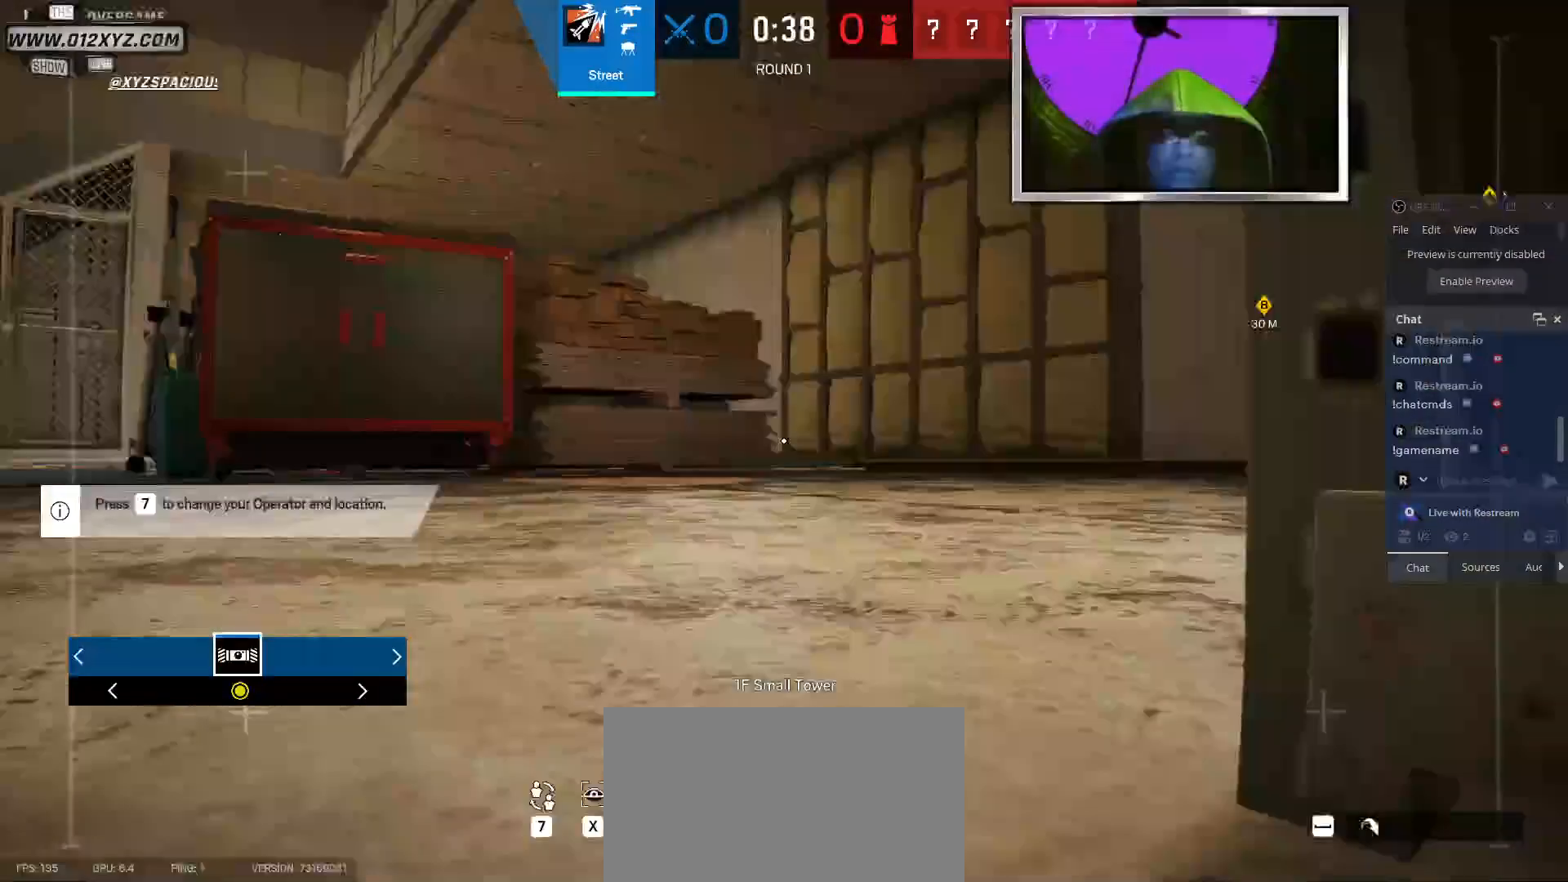
{"keys": ["shift", "w"], "mouse": [], "events": []}
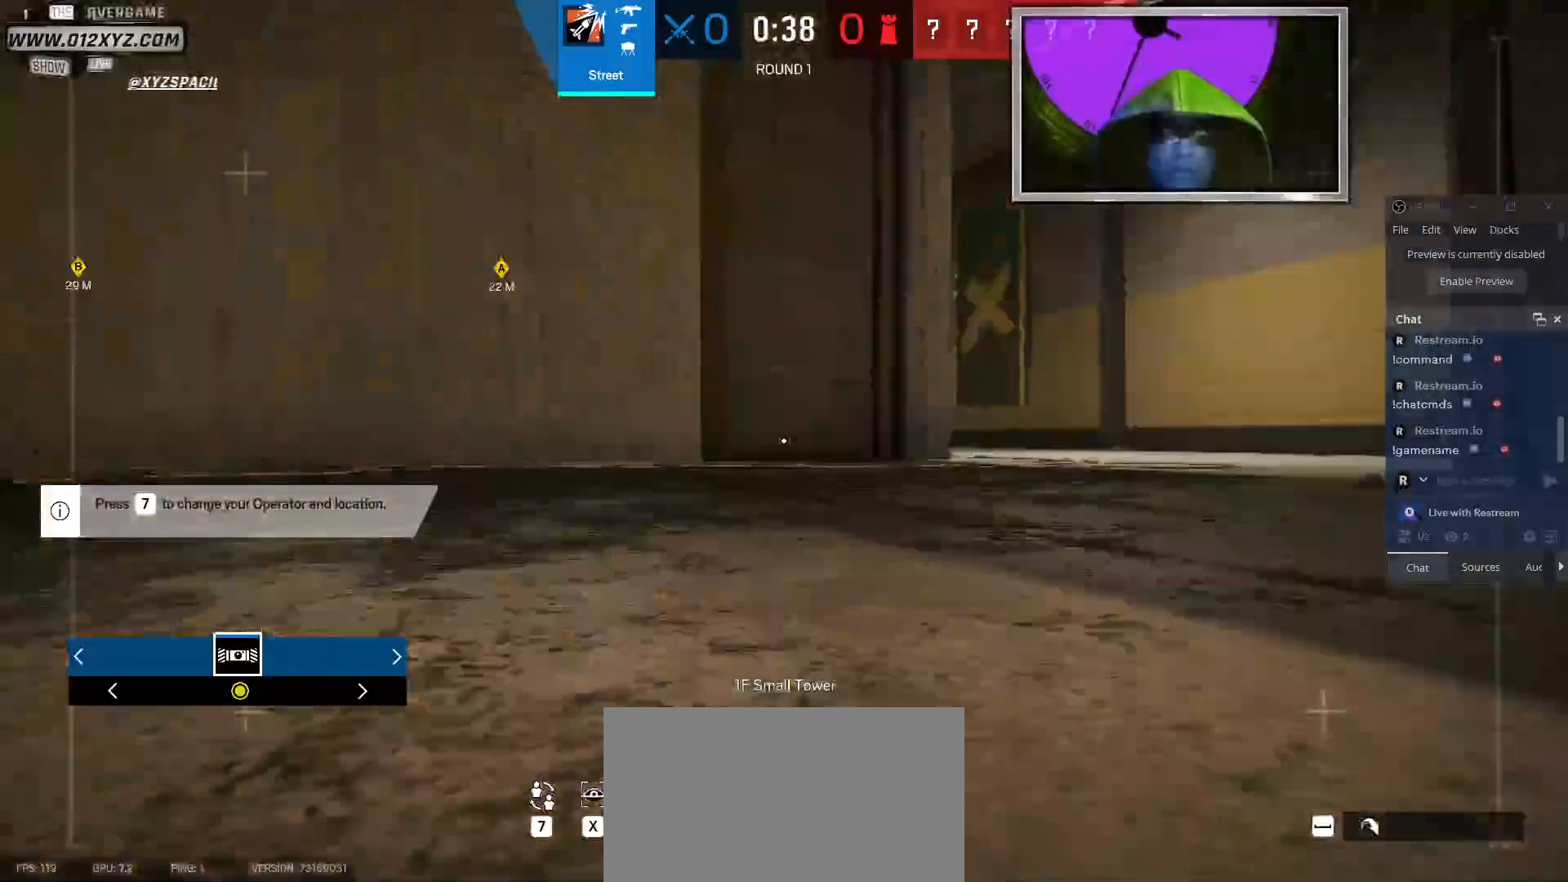
{"keys": ["shift", "w"], "mouse": [], "events": [[267, "space", "down"], [400, "space", "up"]]}
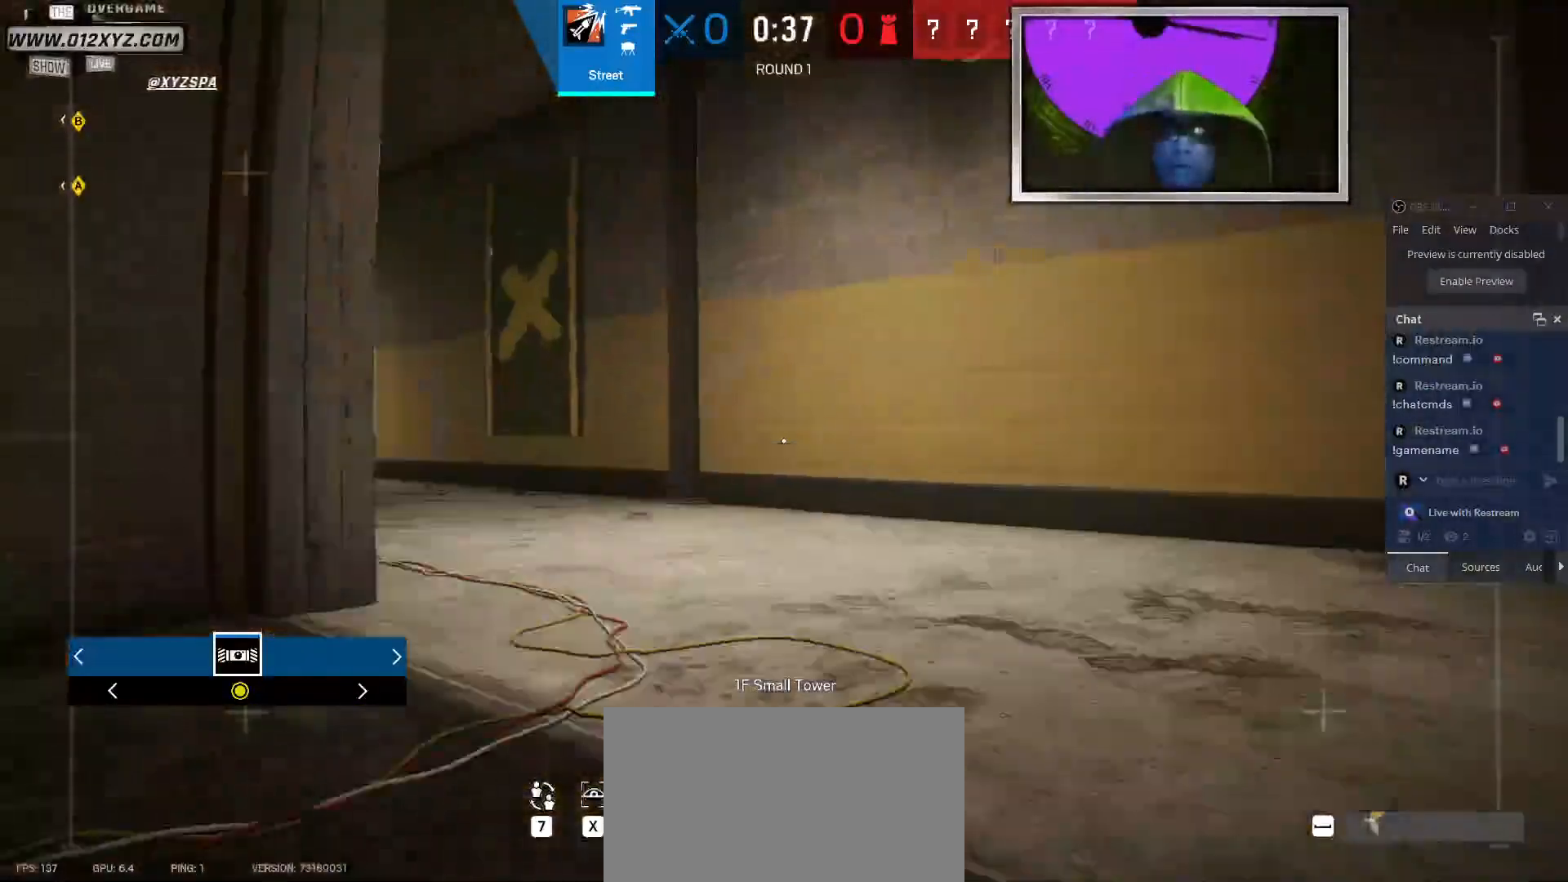
{"keys": ["d", "shift", "w"], "mouse": [], "events": [[300, "d", "down"]]}
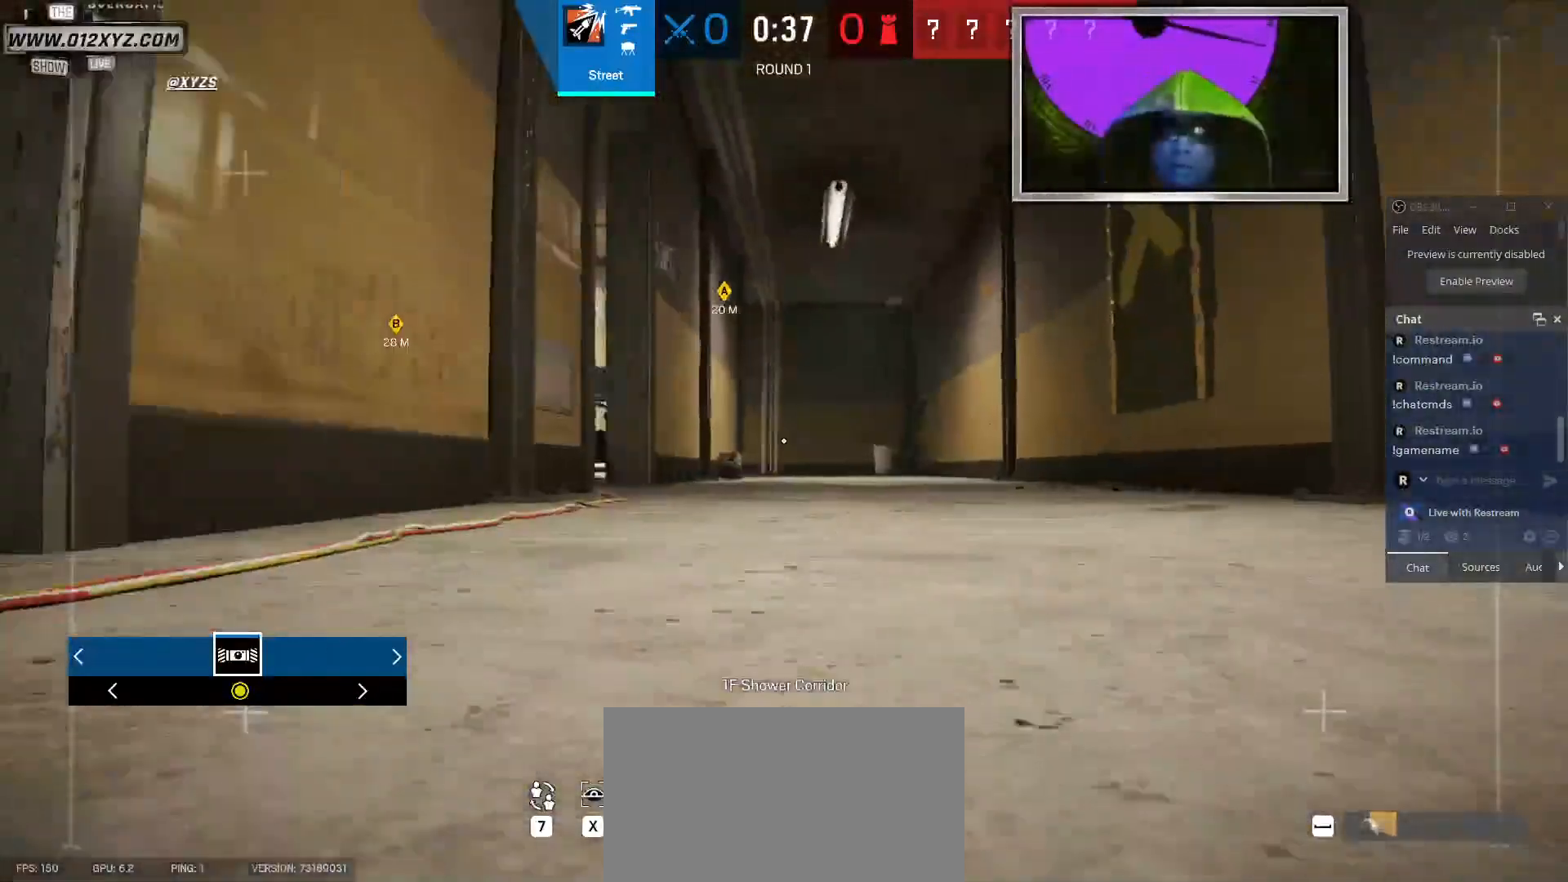
{"keys": ["d", "shift", "w"], "mouse": [], "events": []}
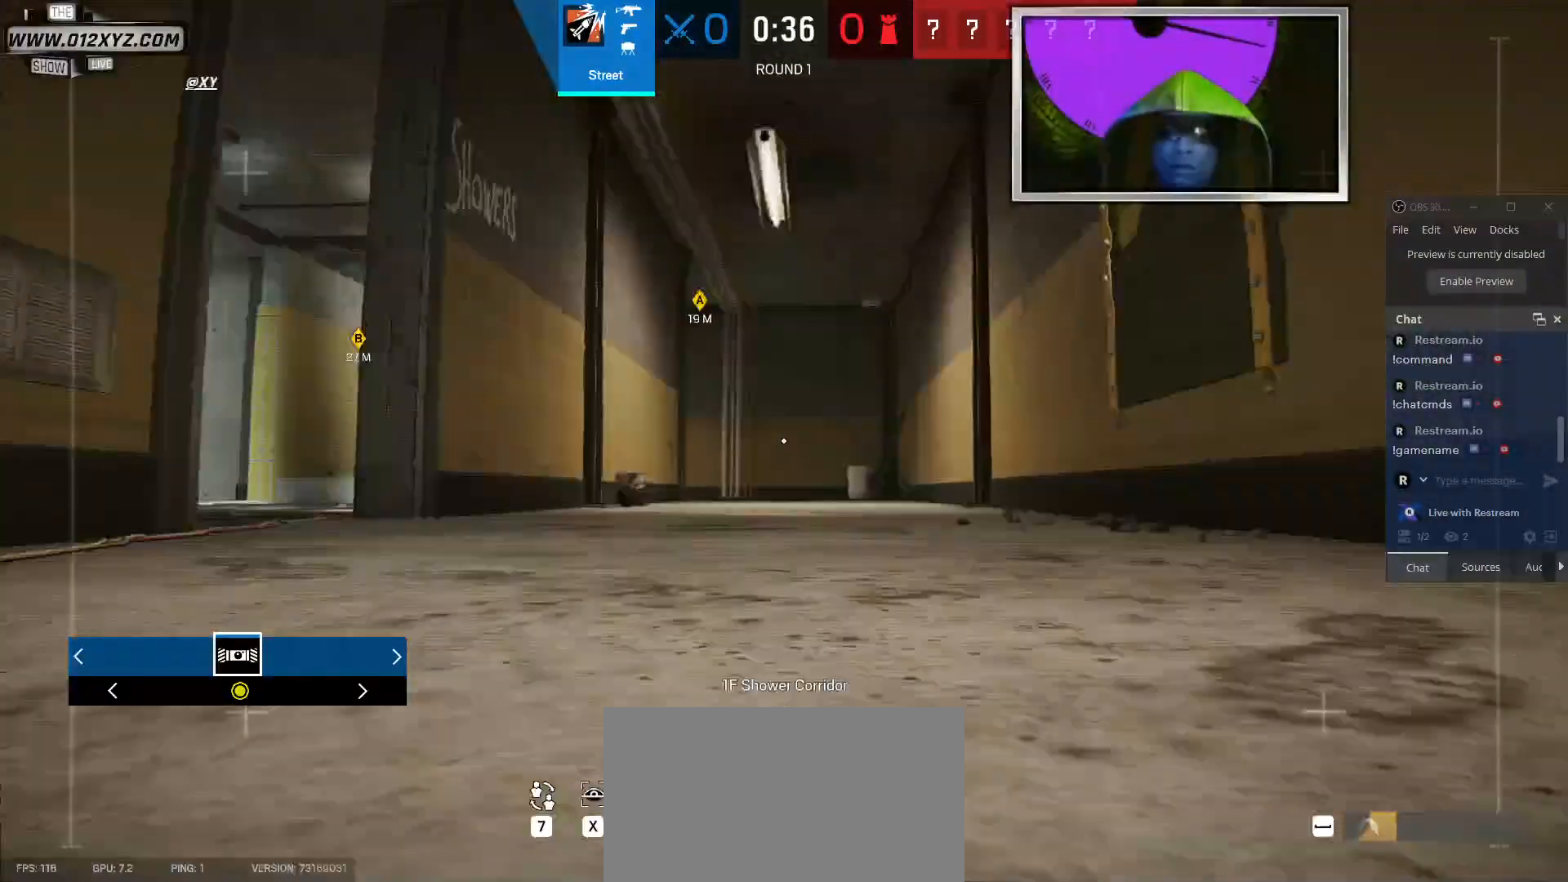
{"keys": ["shift", "w"], "mouse": [], "events": [[133, "d", "up"]]}
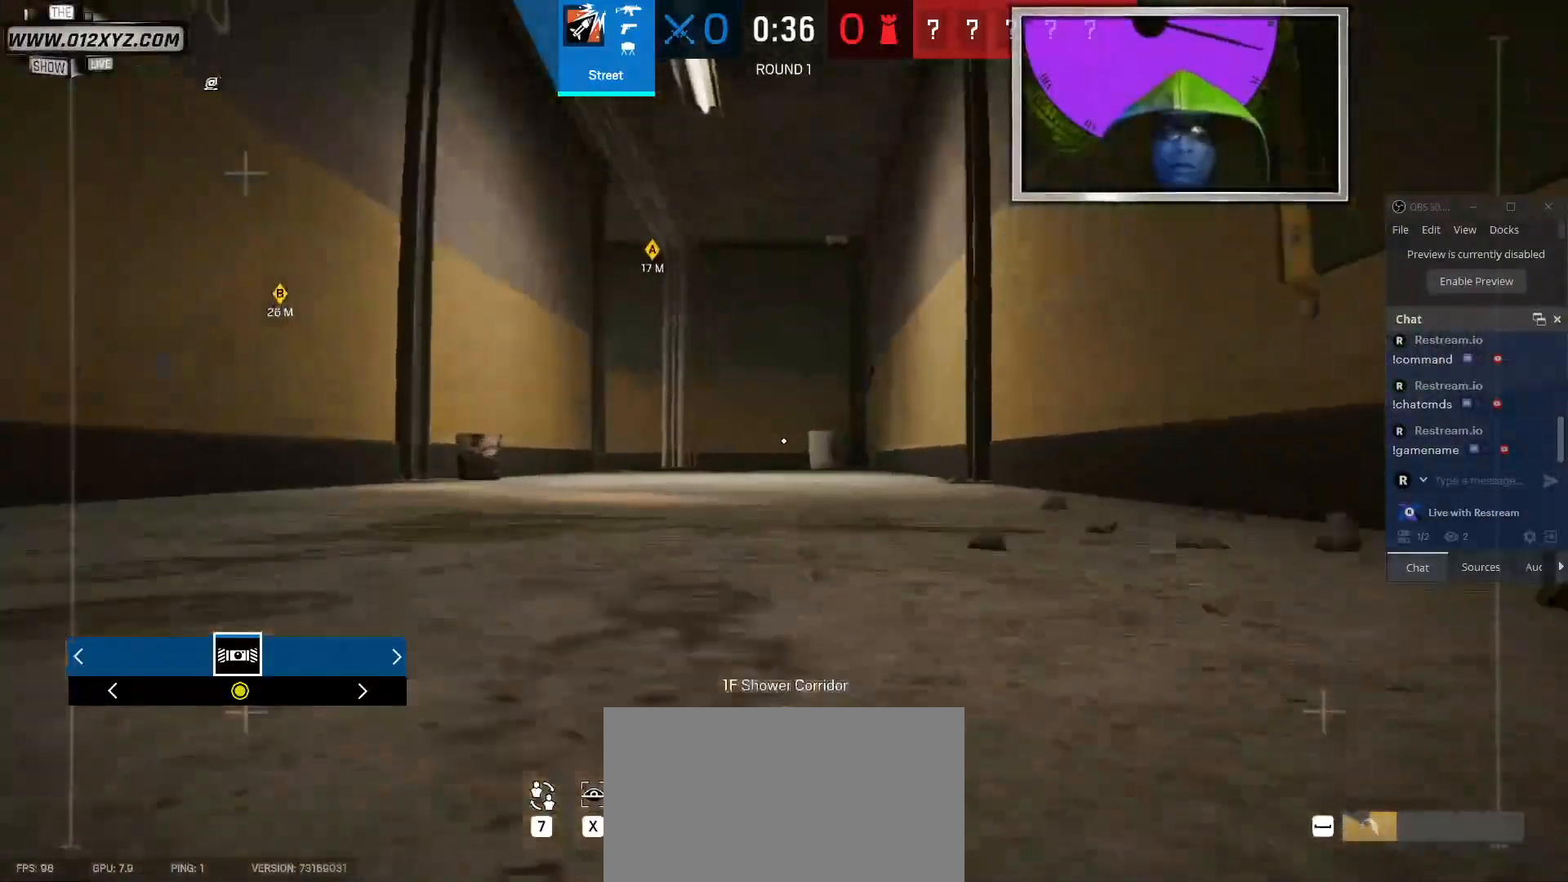
{"keys": ["shift", "w"], "mouse": [], "events": [[167, "space", "down"], [333, "space", "up"]]}
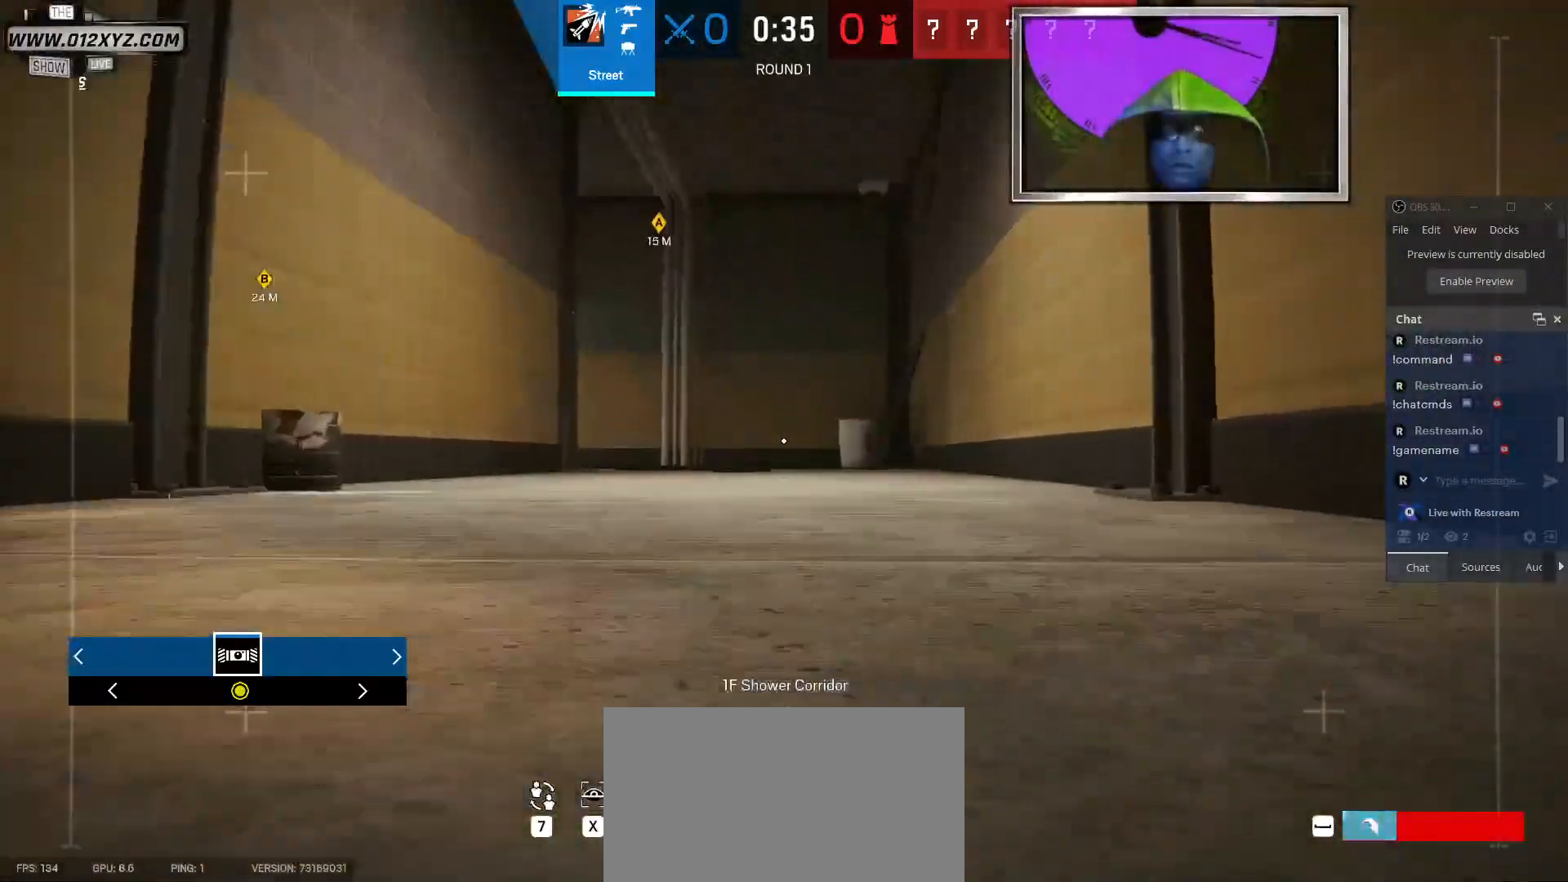
{"keys": ["shift", "w"], "mouse": [], "events": [[100, "space", "down"], [200, "space", "up"]]}
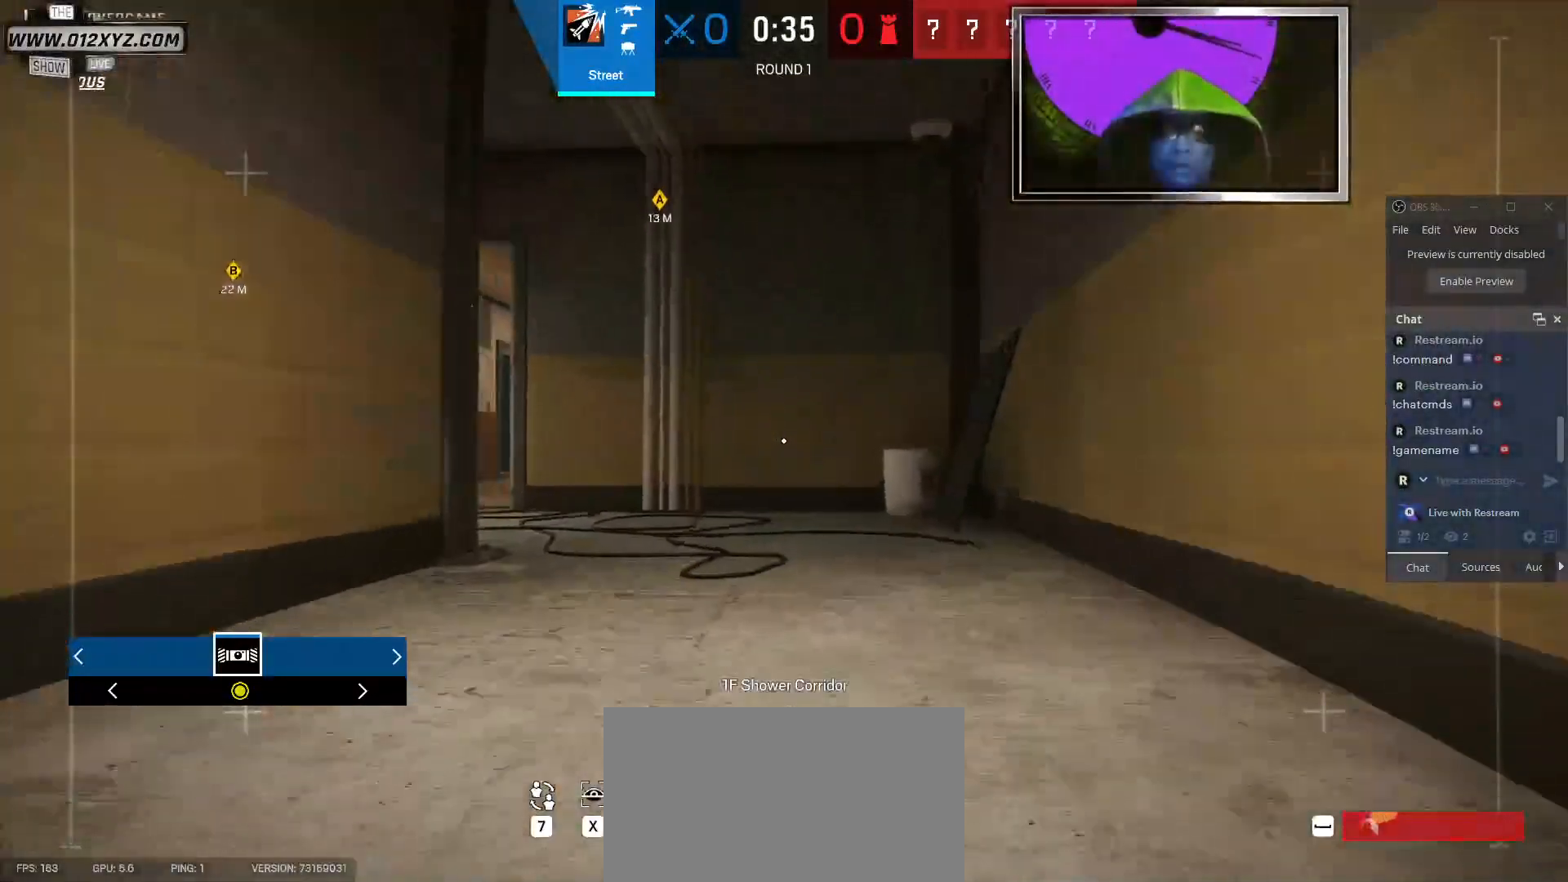
{"keys": ["d", "shift", "w"], "mouse": [], "events": [[467, "d", "down"]]}
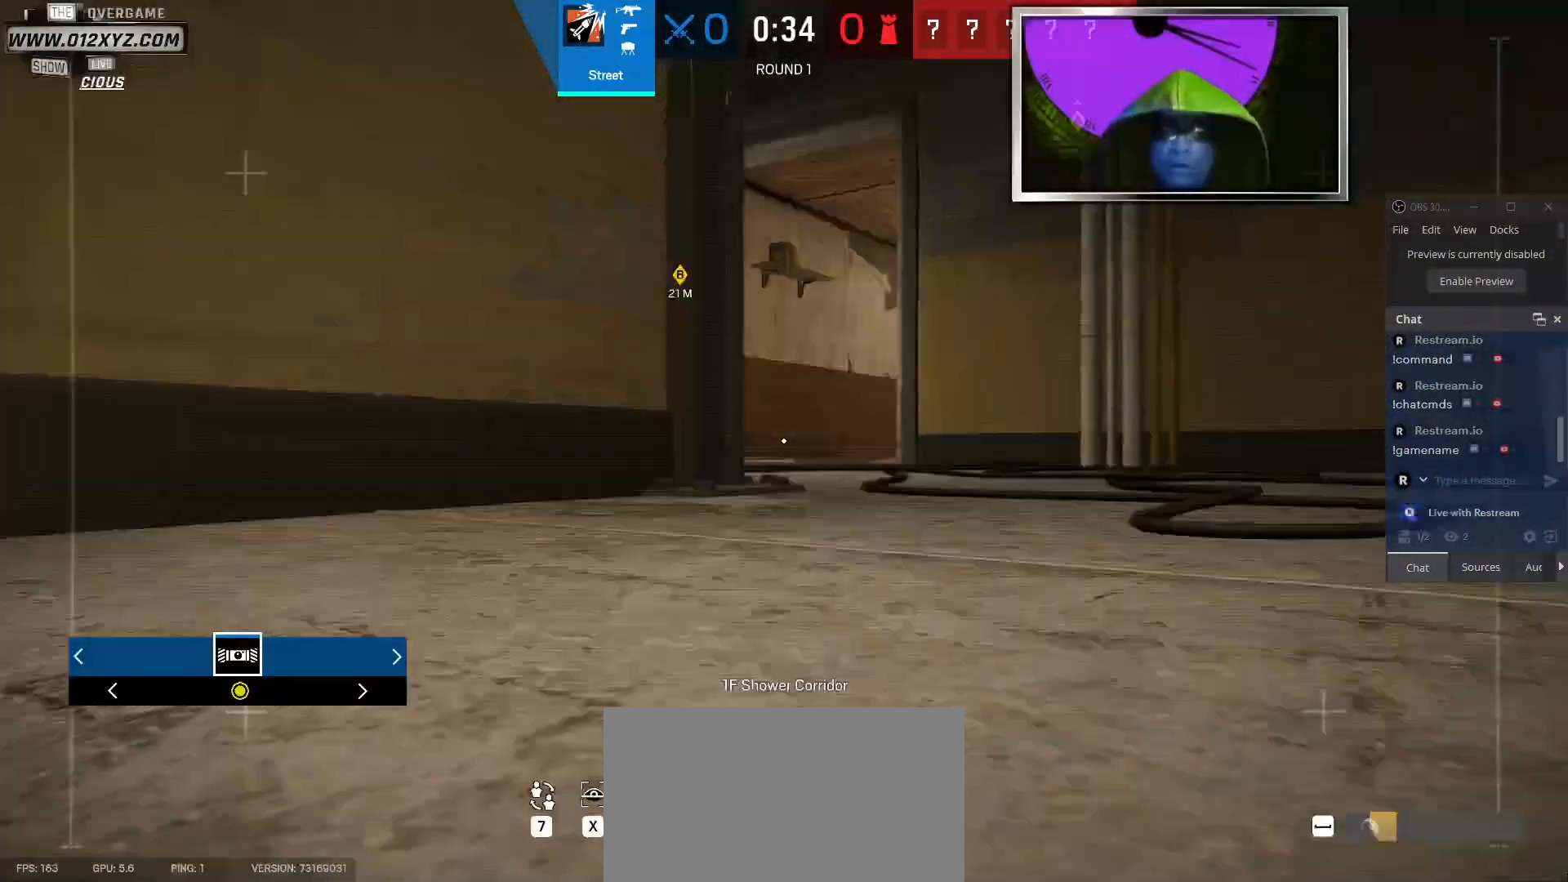
{"keys": ["shift", "w"], "mouse": [], "events": [[267, "d", "up"]]}
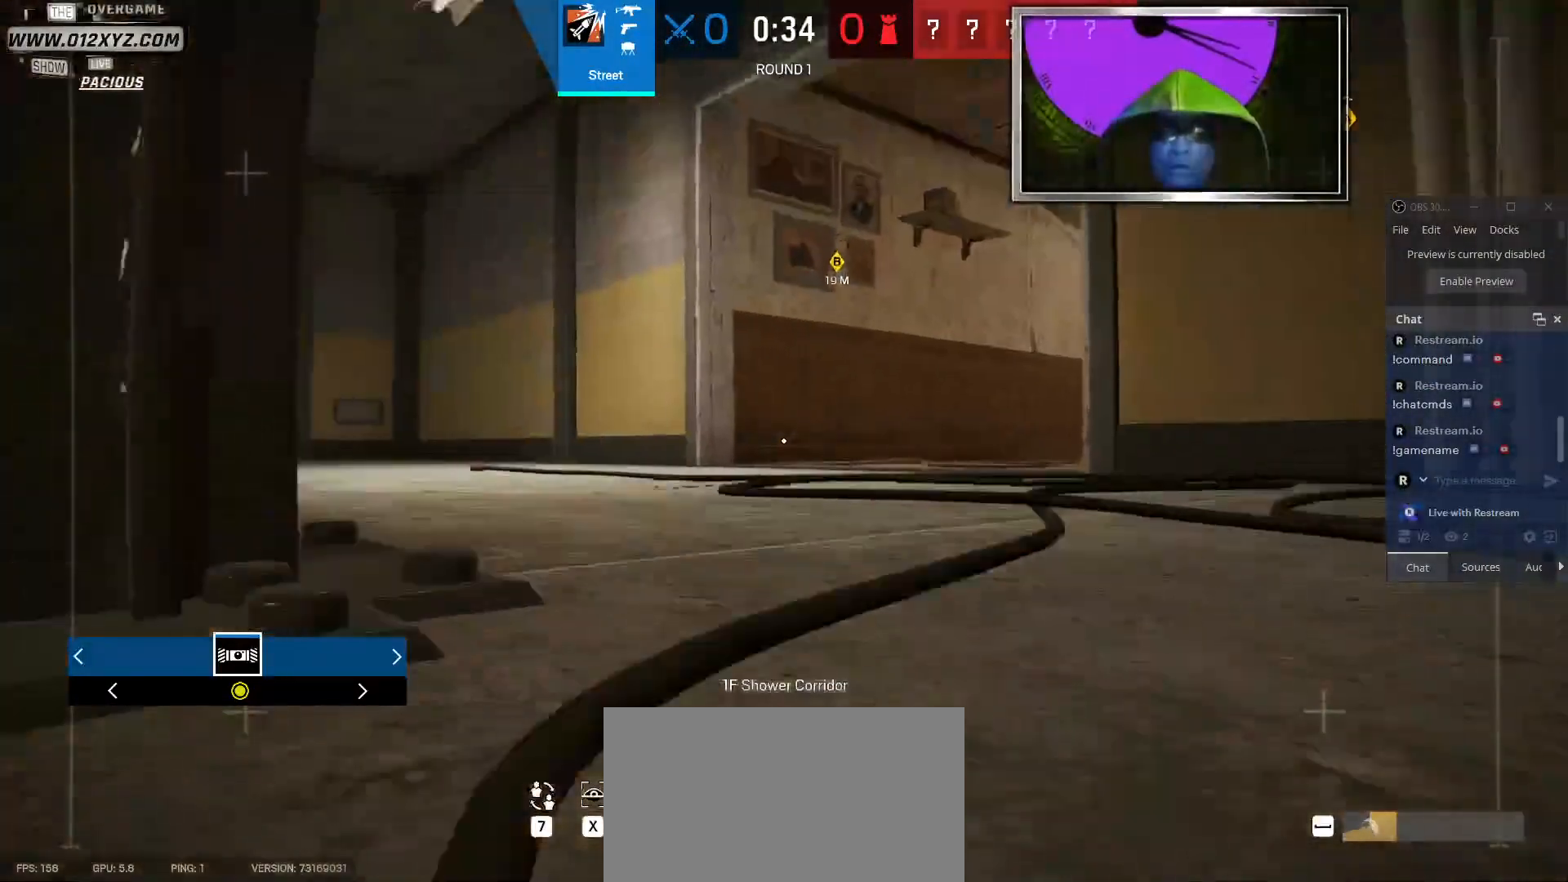
{"keys": ["shift", "w"], "mouse": [], "events": []}